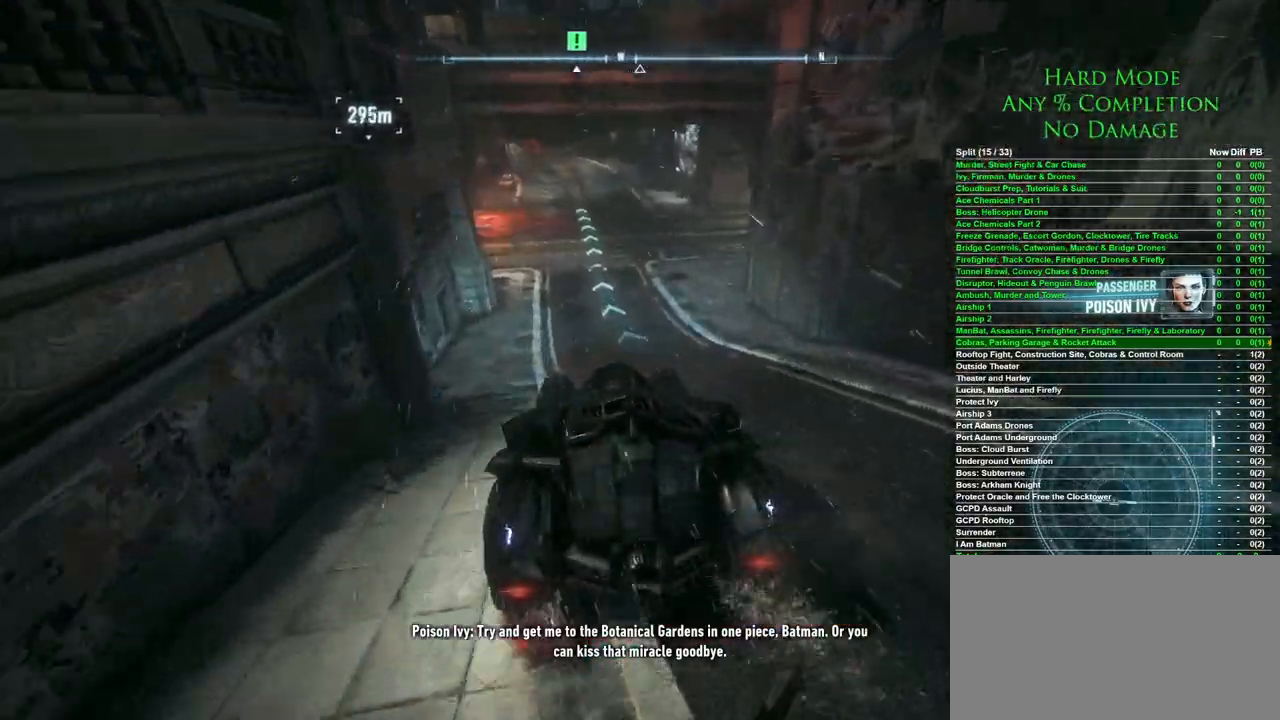
Gameplay with keyboard and mouse; each line is a JSON object with the keys and mouse buttons held at the frame after it. "events" lists presses ("down") and releases ("up") of "1", "2", "3", "4", "5", "a", "alt", "c", "caps_lock", "ctrl", "d", "e", "f", "g", "q", "r", "s", "shift", "space", "t", "tab", "v", "w", "x", "z", "mouse_left", "mouse_wheel" and "mouse_right" between this image and that frame as [ms after this image, input, new state], when the widget could be followed in between. "mouse_left", "mouse_wheel", "mouse_right" = the "left", "wheel", "right" buttons of the "mouse" list. No other keys are recorded. "wheel" means that the mouse wheel is clicked or scrolled. Mouse movement is not recorded.
{"keys": ["w"], "mouse": [], "events": [[183, "a", "down"], [283, "a", "up"]]}
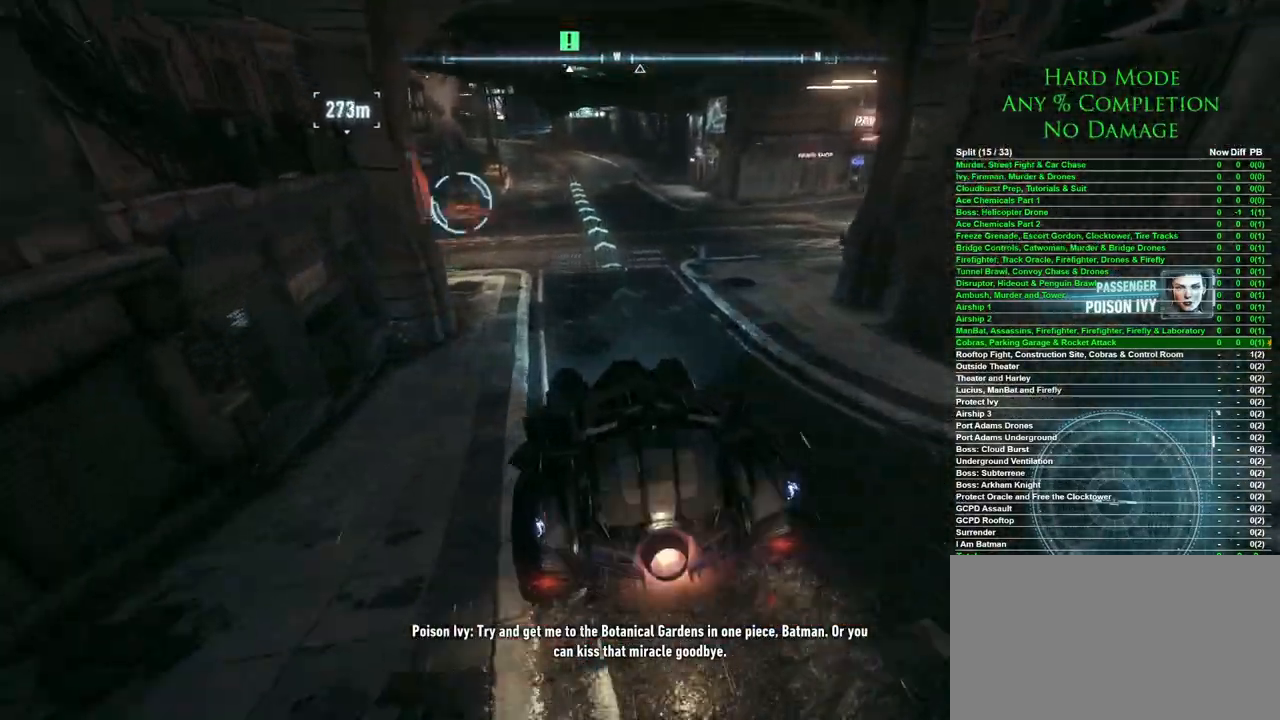
{"keys": ["w"], "mouse": [], "events": [[100, "d", "down"], [150, "d", "up"]]}
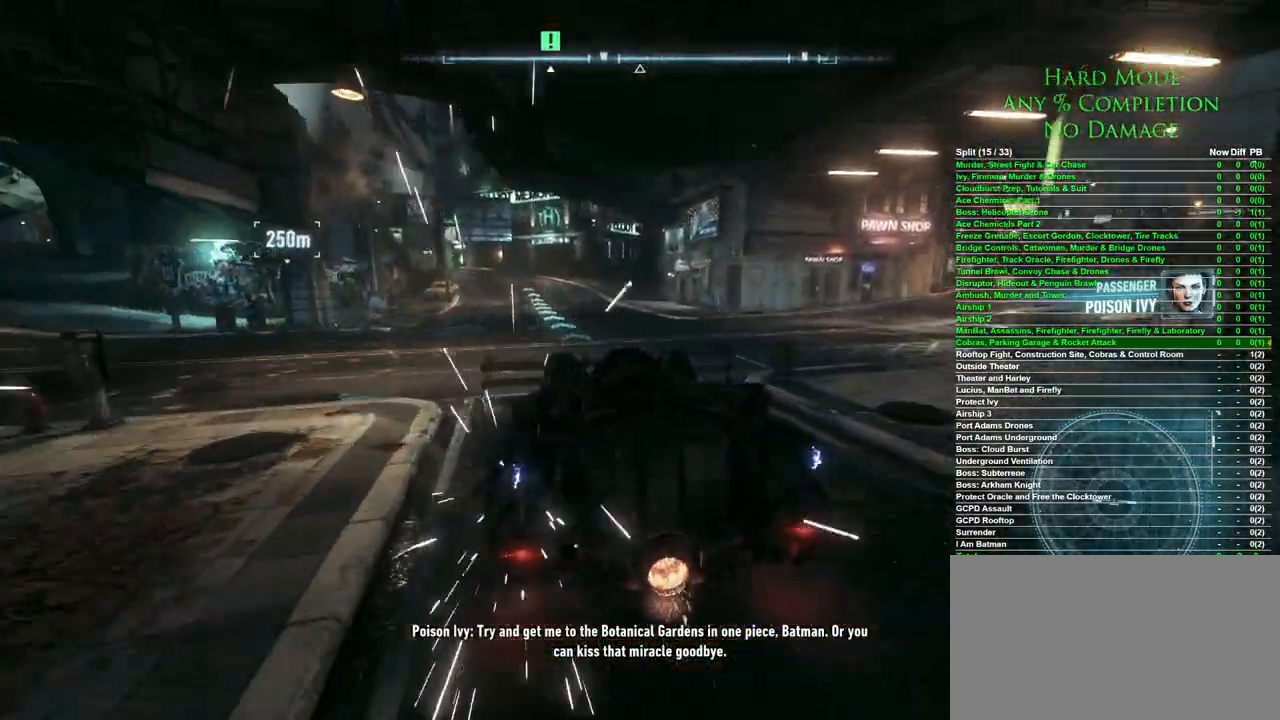
{"keys": ["w"], "mouse": [], "events": [[267, "a", "down"], [350, "a", "up"]]}
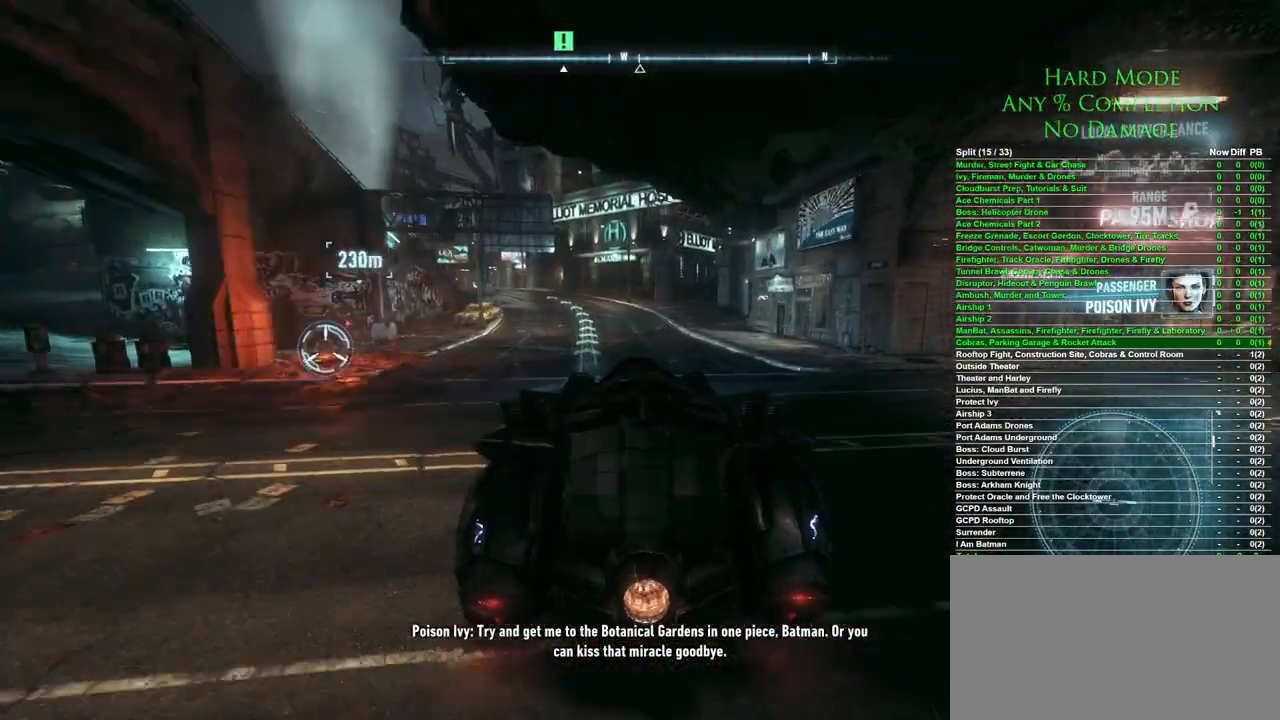
{"keys": ["w"], "mouse": [], "events": []}
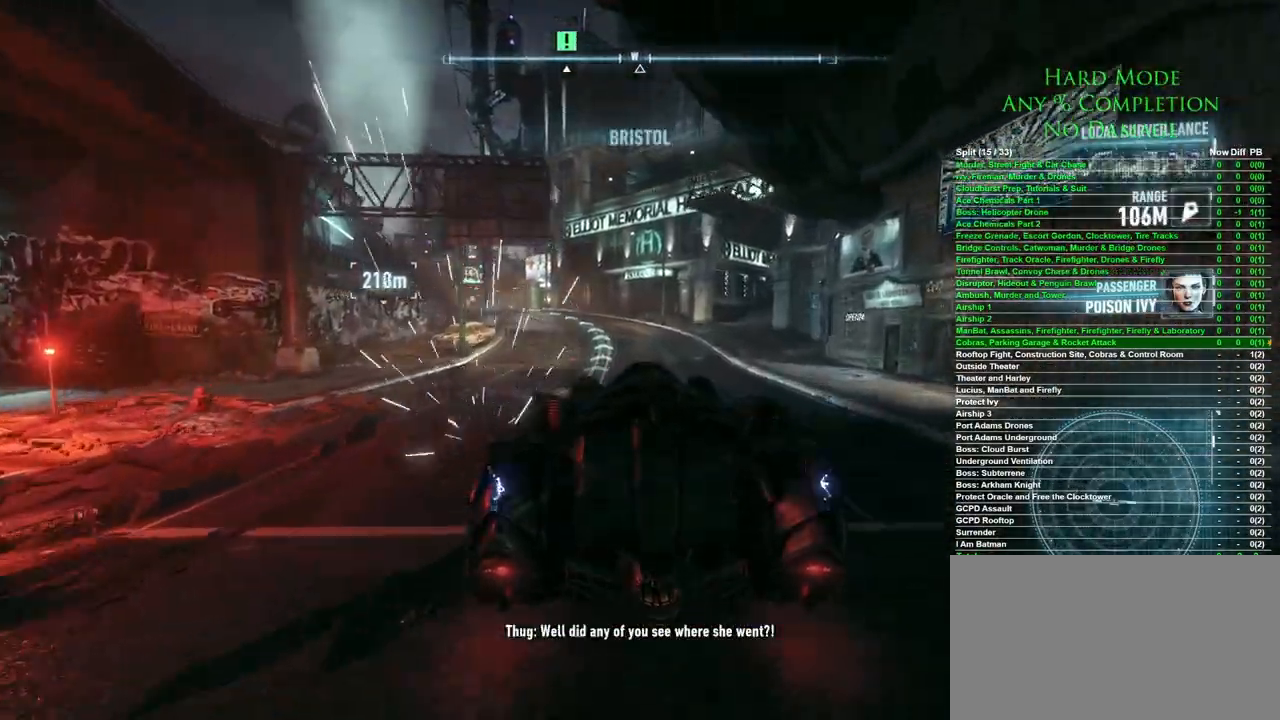
{"keys": ["w"], "mouse": [], "events": [[250, "a", "down"], [383, "a", "up"]]}
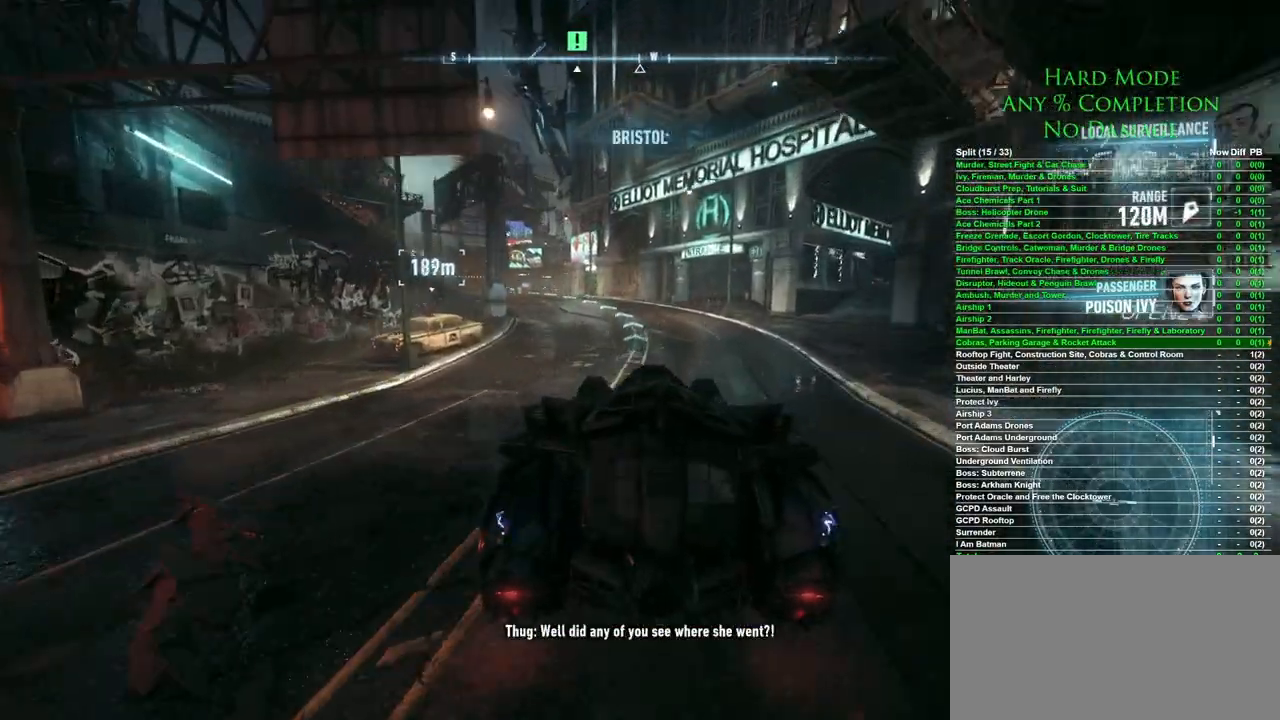
{"keys": ["w"], "mouse": [], "events": [[400, "a", "down"], [500, "a", "up"]]}
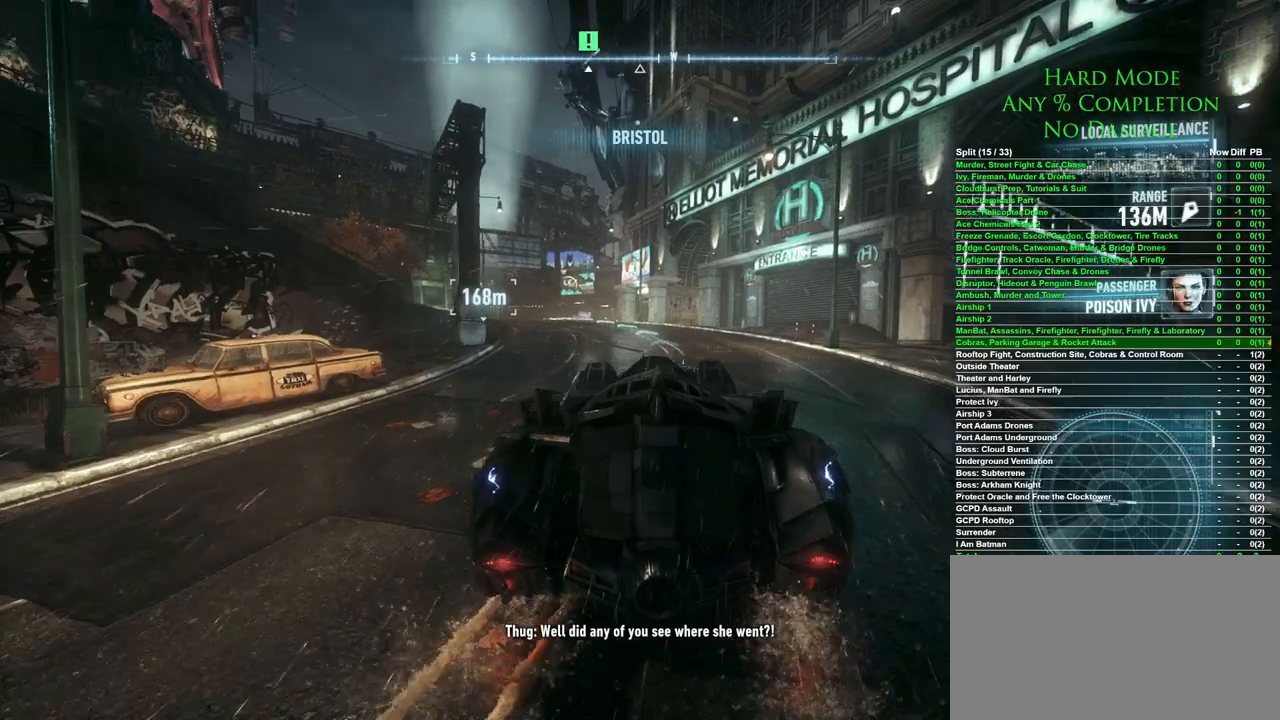
{"keys": ["w"], "mouse": [], "events": []}
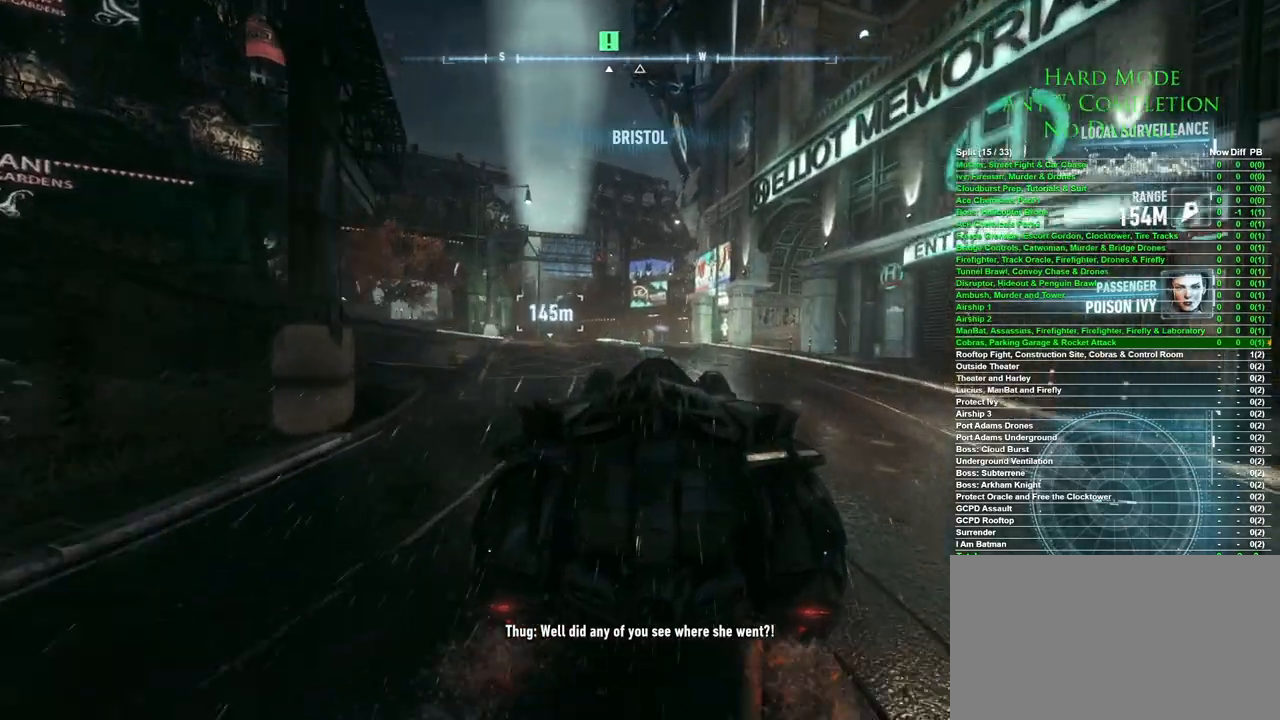
{"keys": ["w"], "mouse": [], "events": [[17, "a", "down"], [150, "a", "up"], [350, "a", "down"], [433, "a", "up"]]}
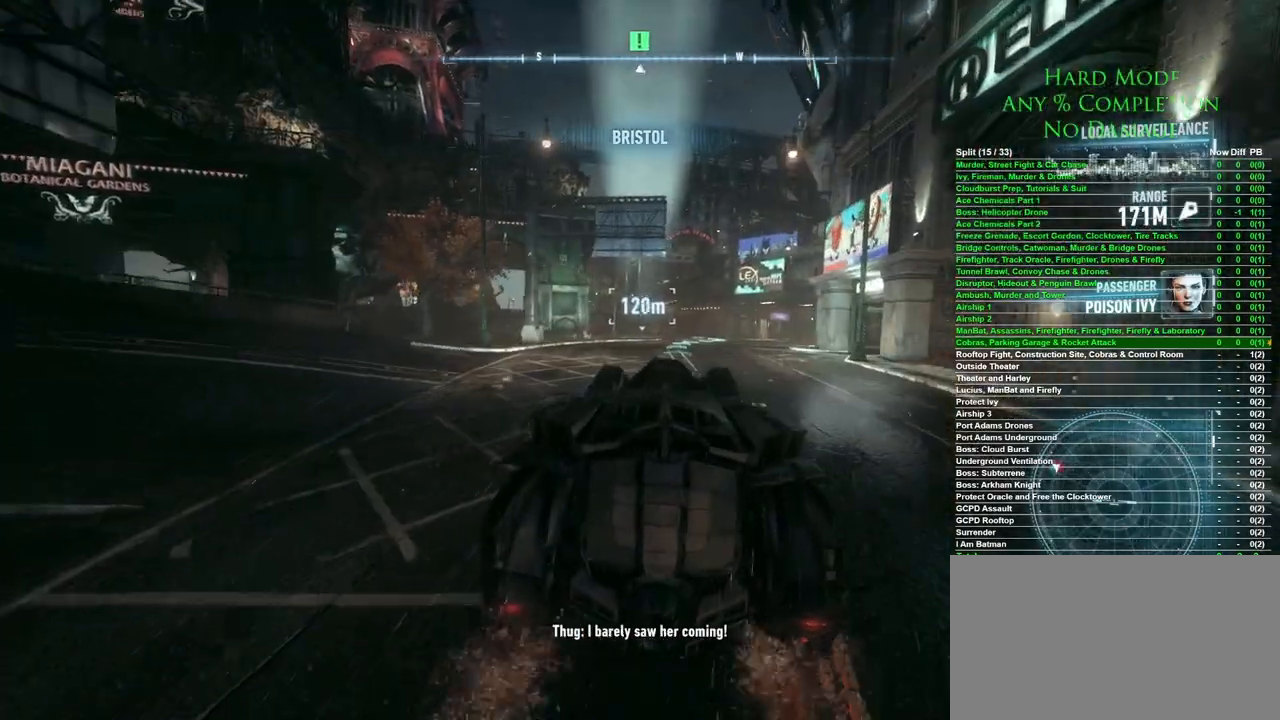
{"keys": ["w"], "mouse": [], "events": [[217, "d", "down"], [317, "d", "up"]]}
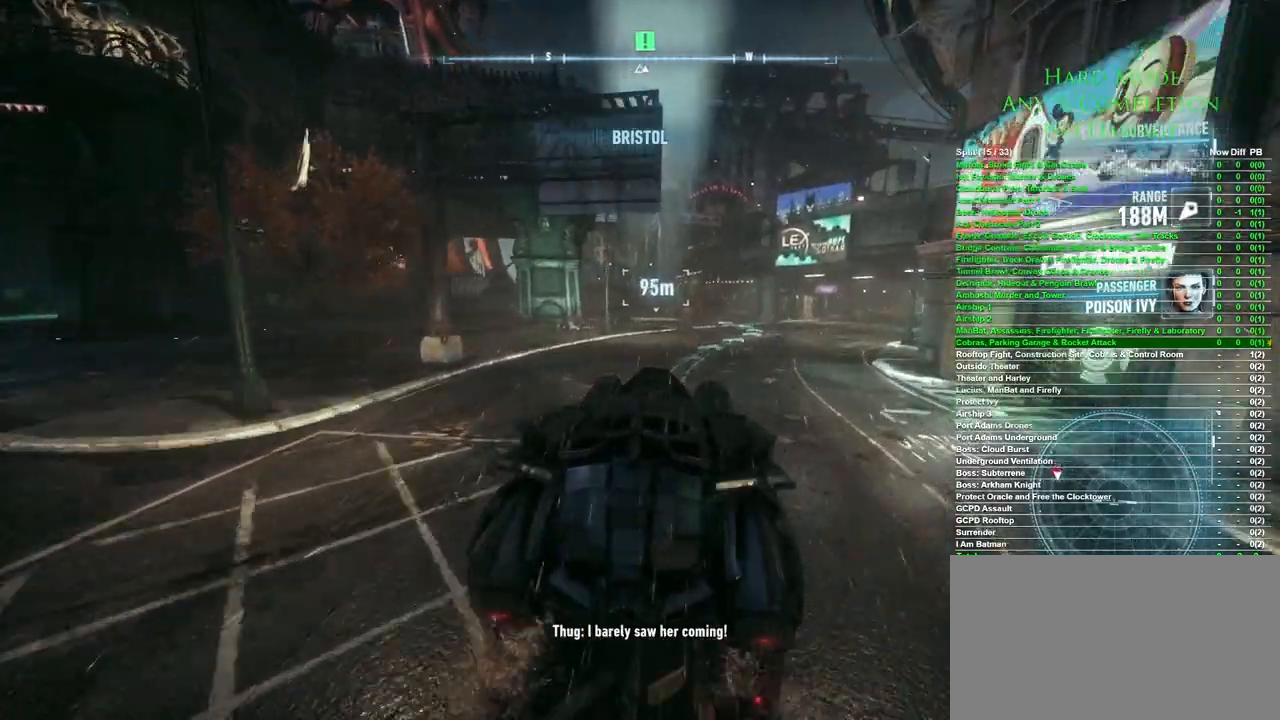
{"keys": ["w"], "mouse": [], "events": [[233, "a", "down"], [333, "a", "up"]]}
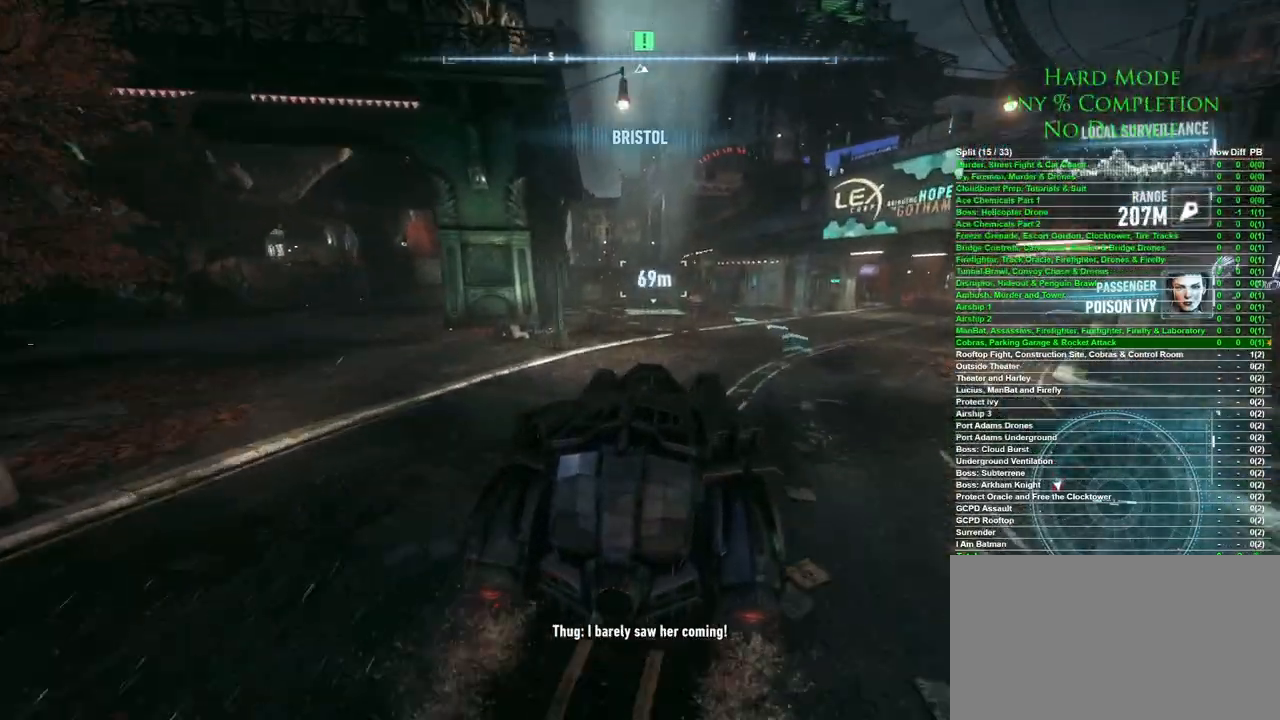
{"keys": ["w"], "mouse": [], "events": []}
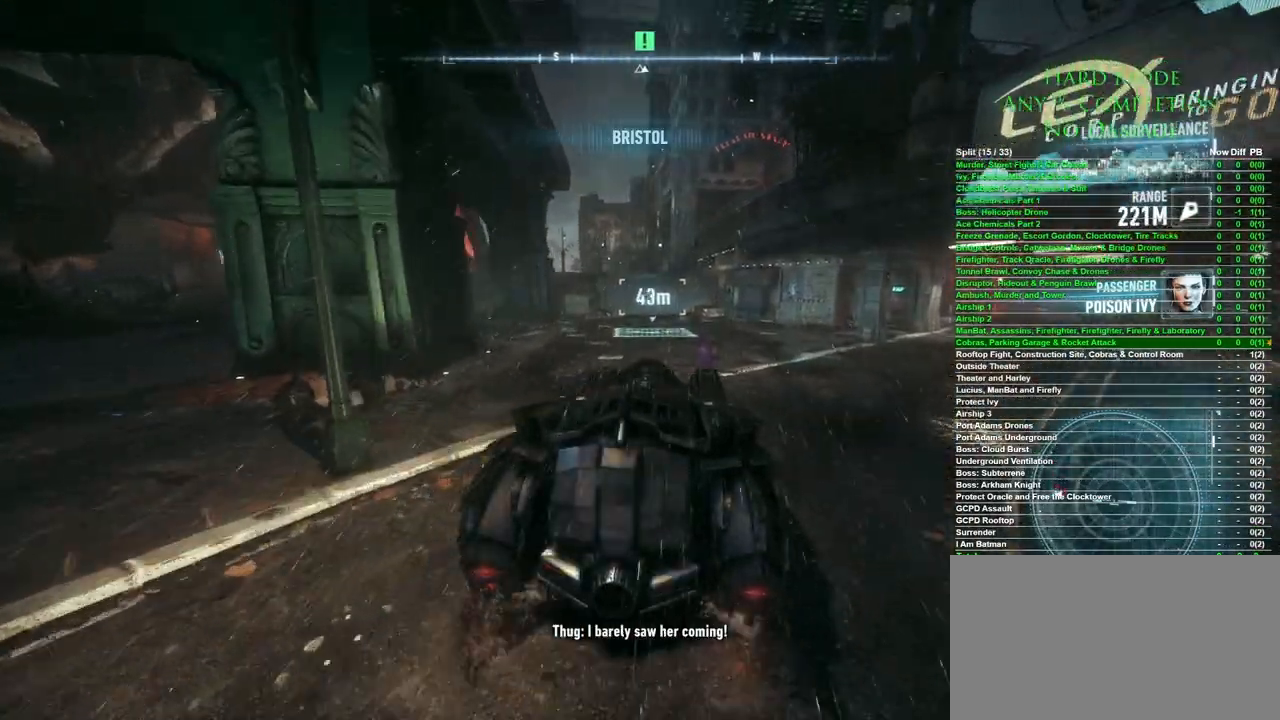
{"keys": [], "mouse": [], "events": [[217, "w", "up"], [350, "a", "down"], [500, "a", "up"]]}
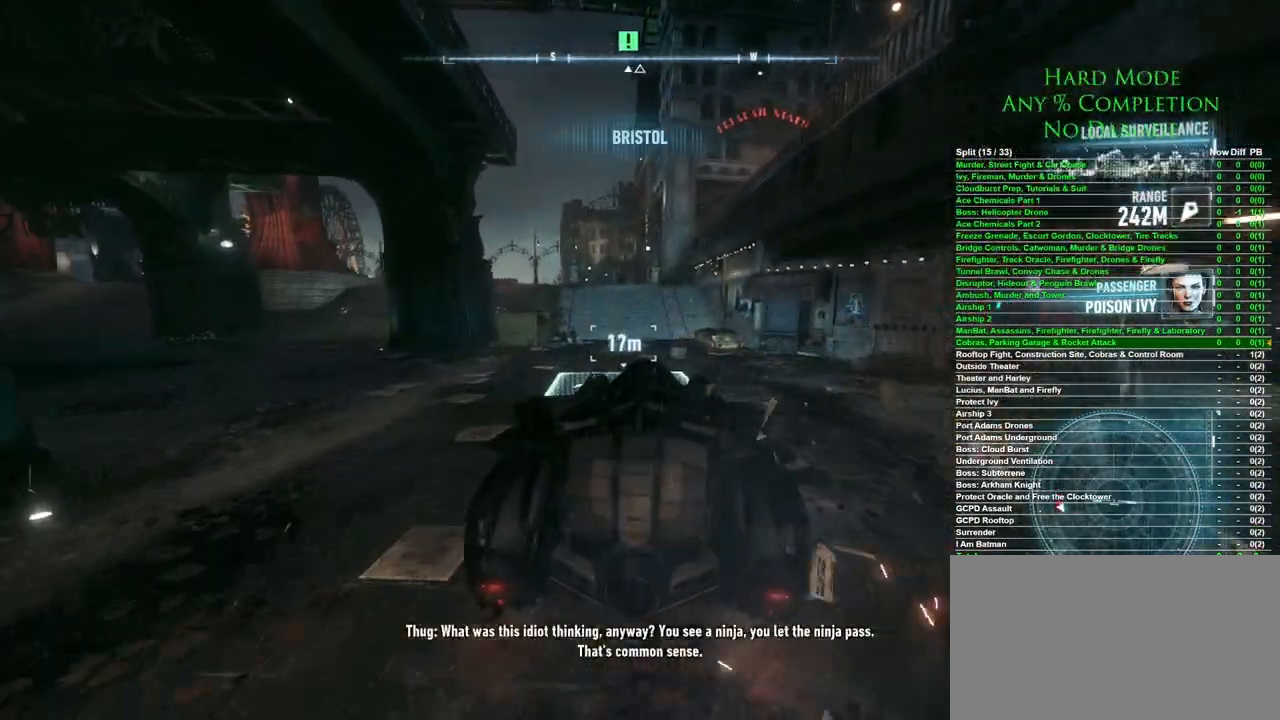
{"keys": ["s"], "mouse": [], "events": [[283, "s", "down"]]}
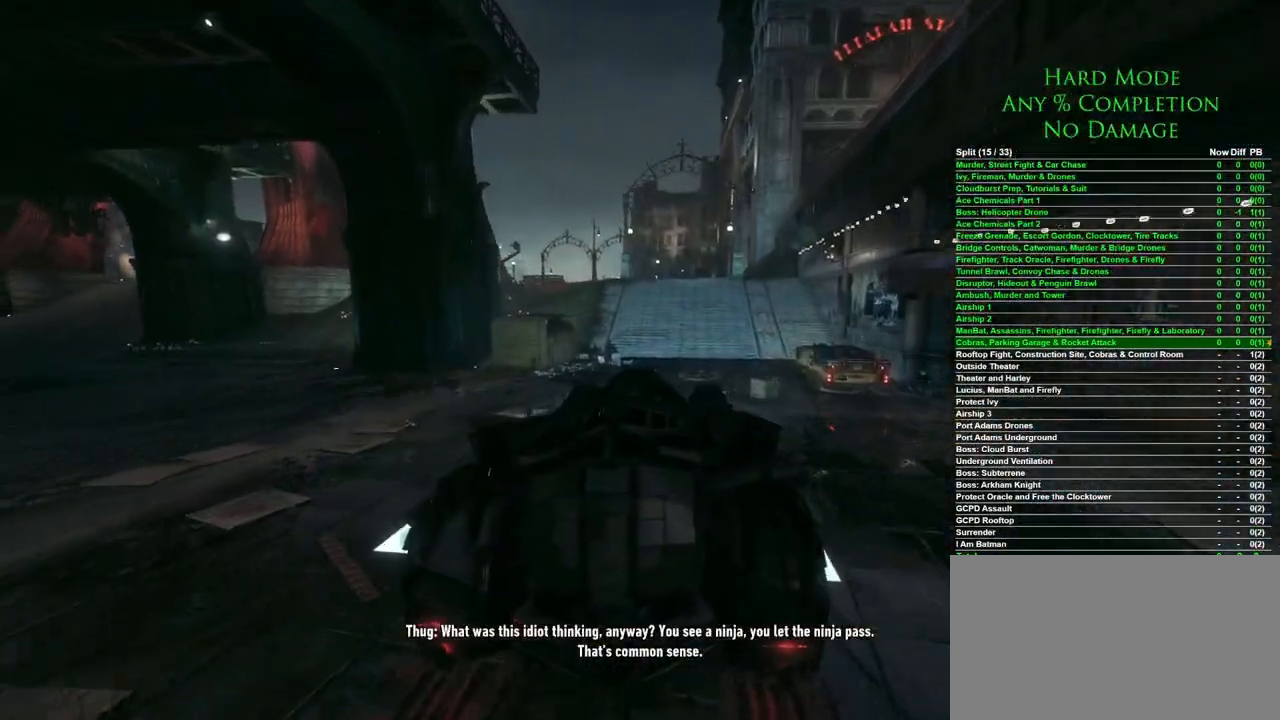
{"keys": [], "mouse": [], "events": [[67, "s", "up"]]}
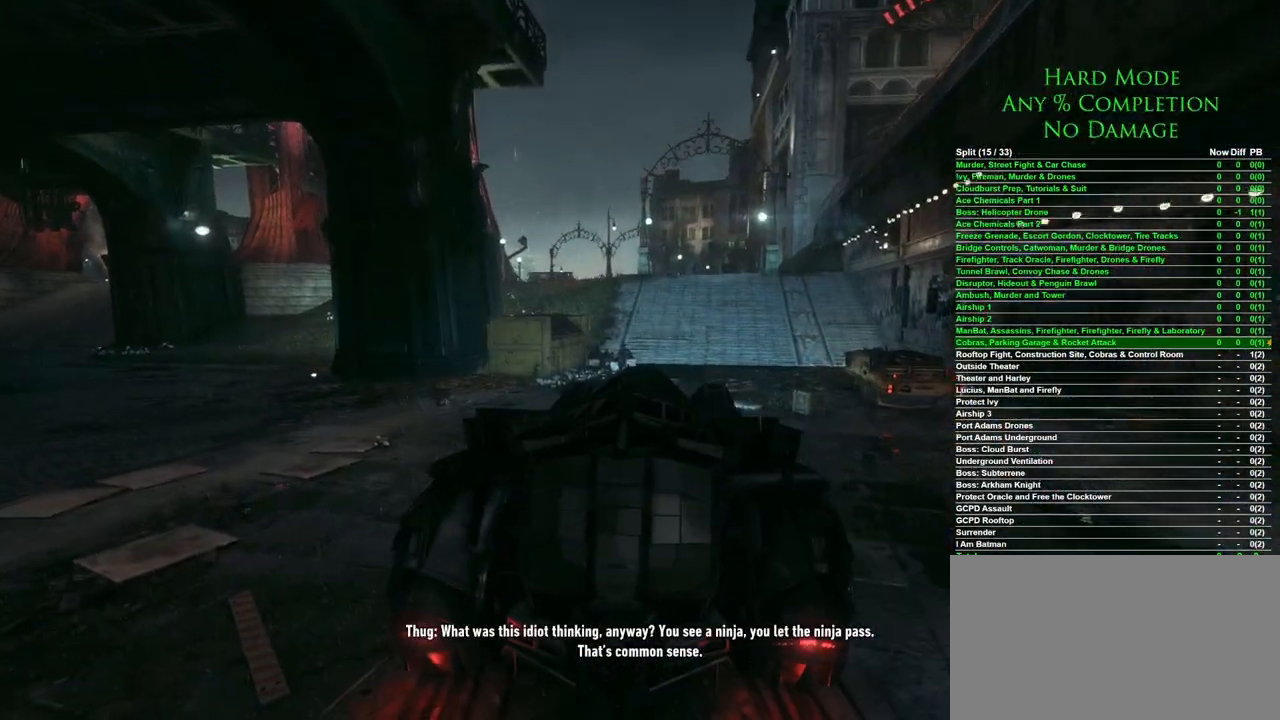
{"keys": [], "mouse": [], "events": []}
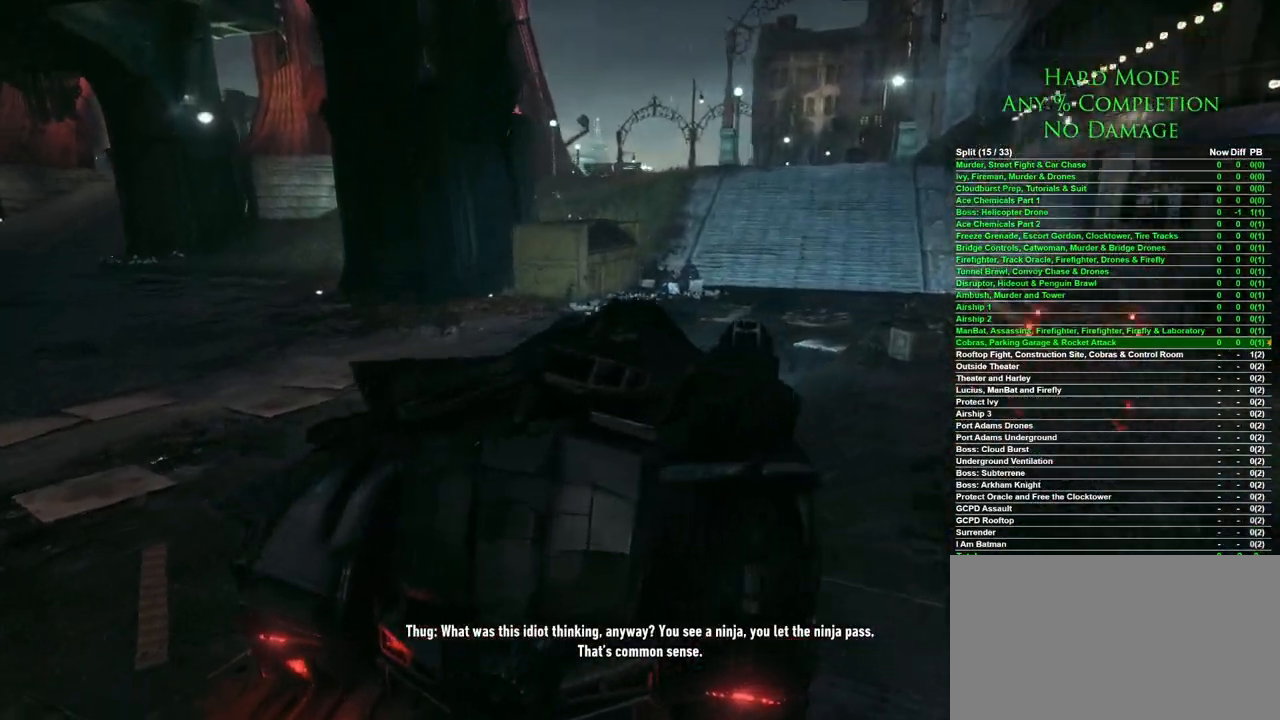
{"keys": [], "mouse": [], "events": []}
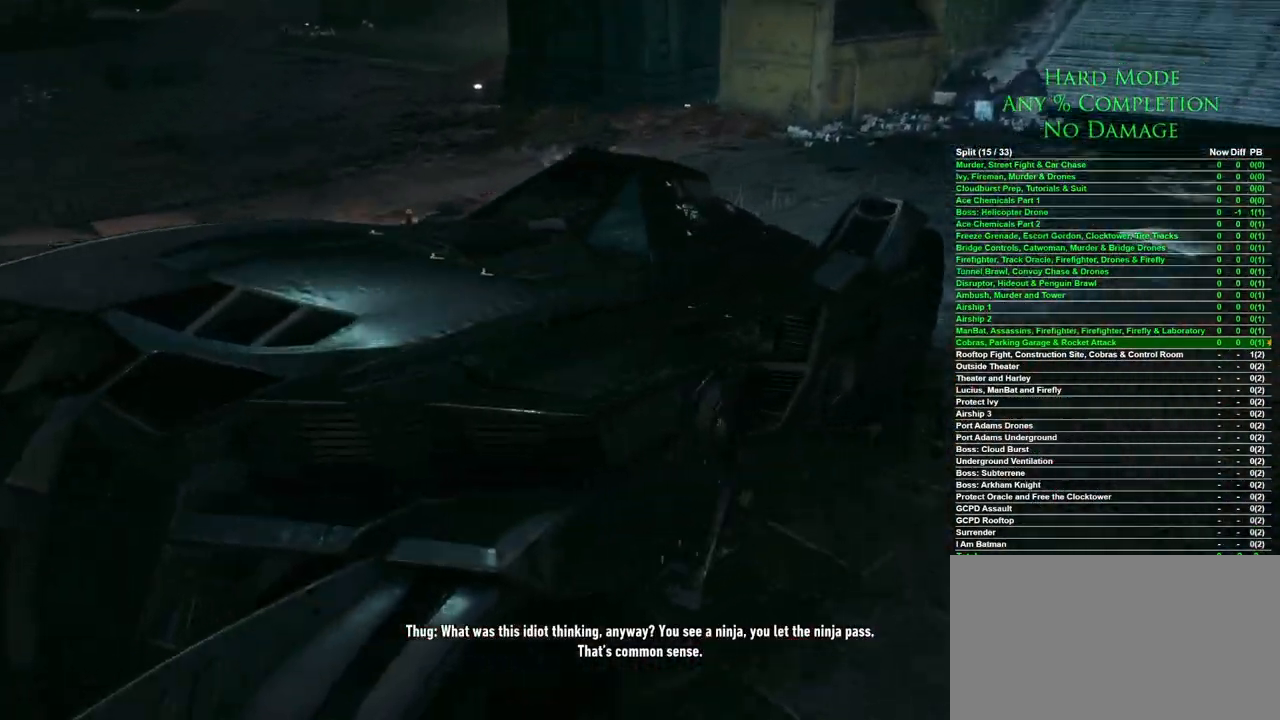
{"keys": [], "mouse": [], "events": []}
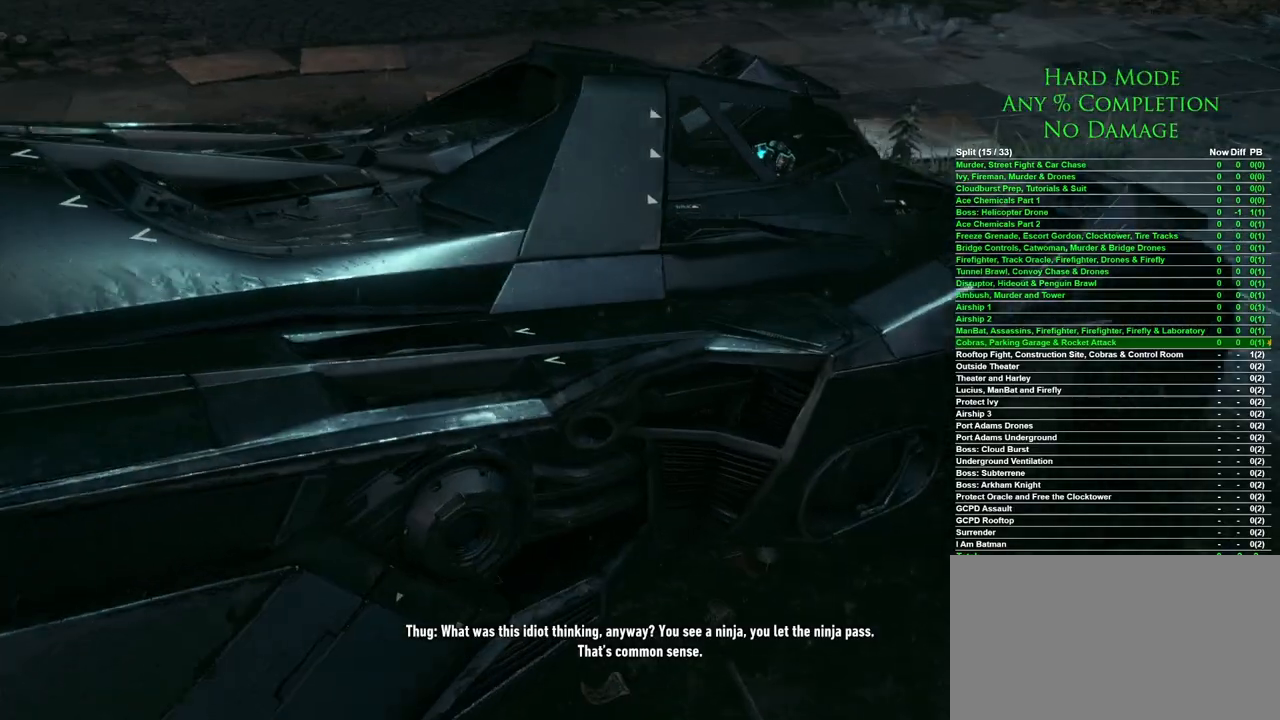
{"keys": [], "mouse": [], "events": []}
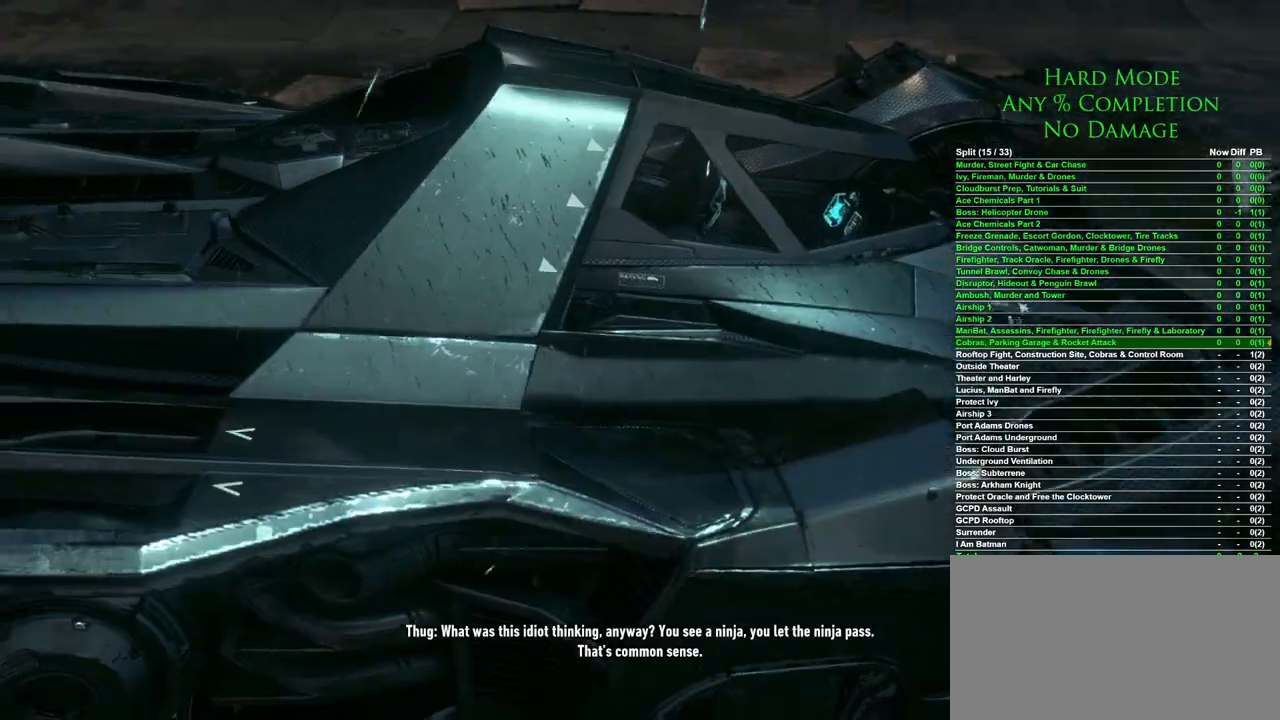
{"keys": [], "mouse": [], "events": []}
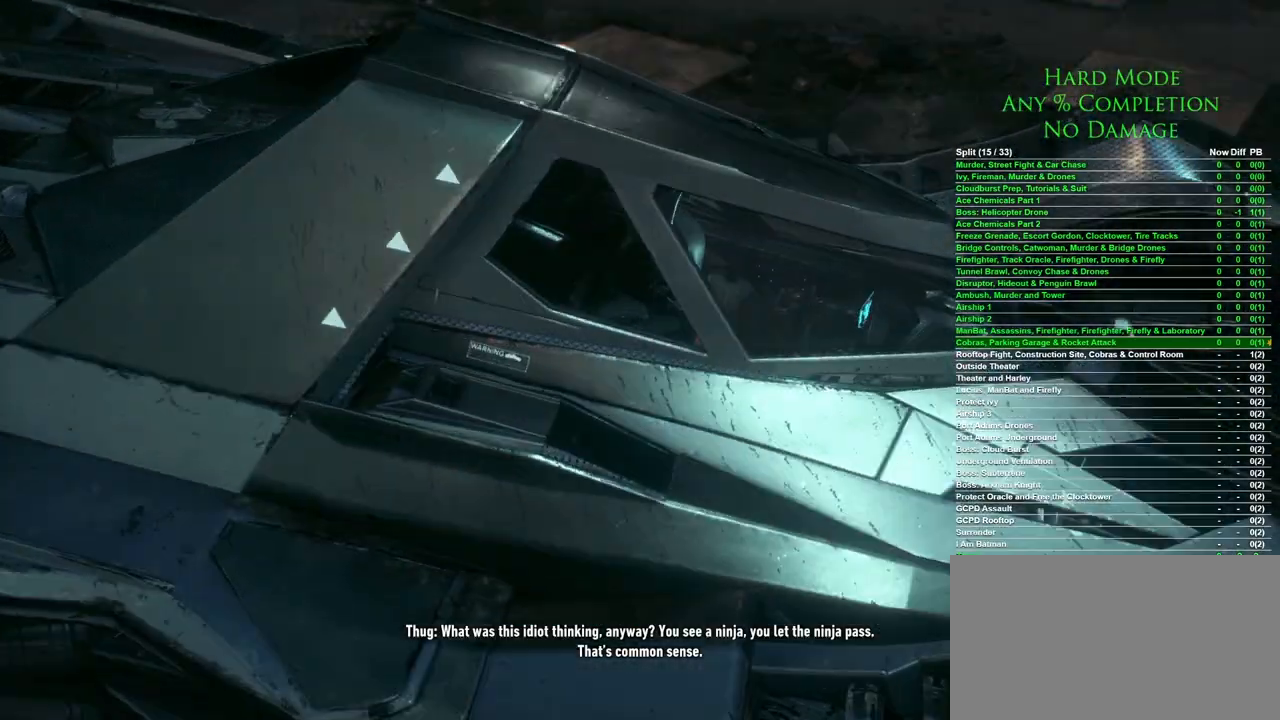
{"keys": [], "mouse": [], "events": []}
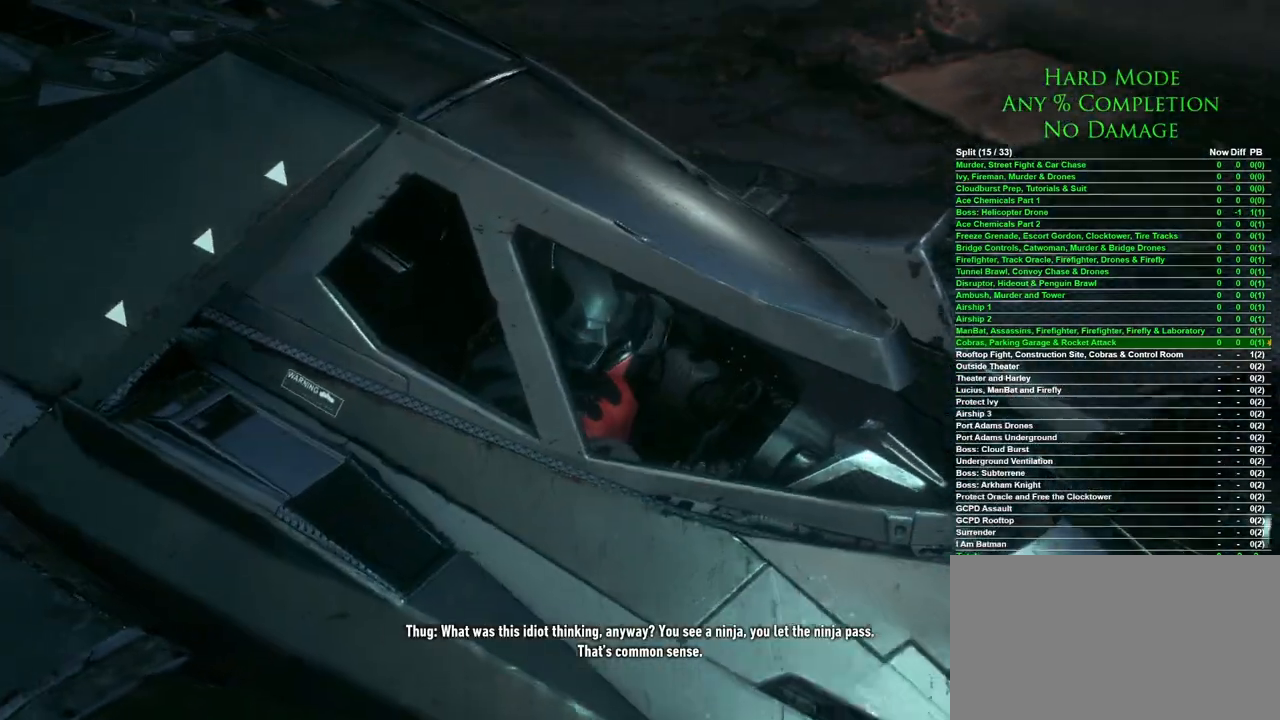
{"keys": [], "mouse": [], "events": []}
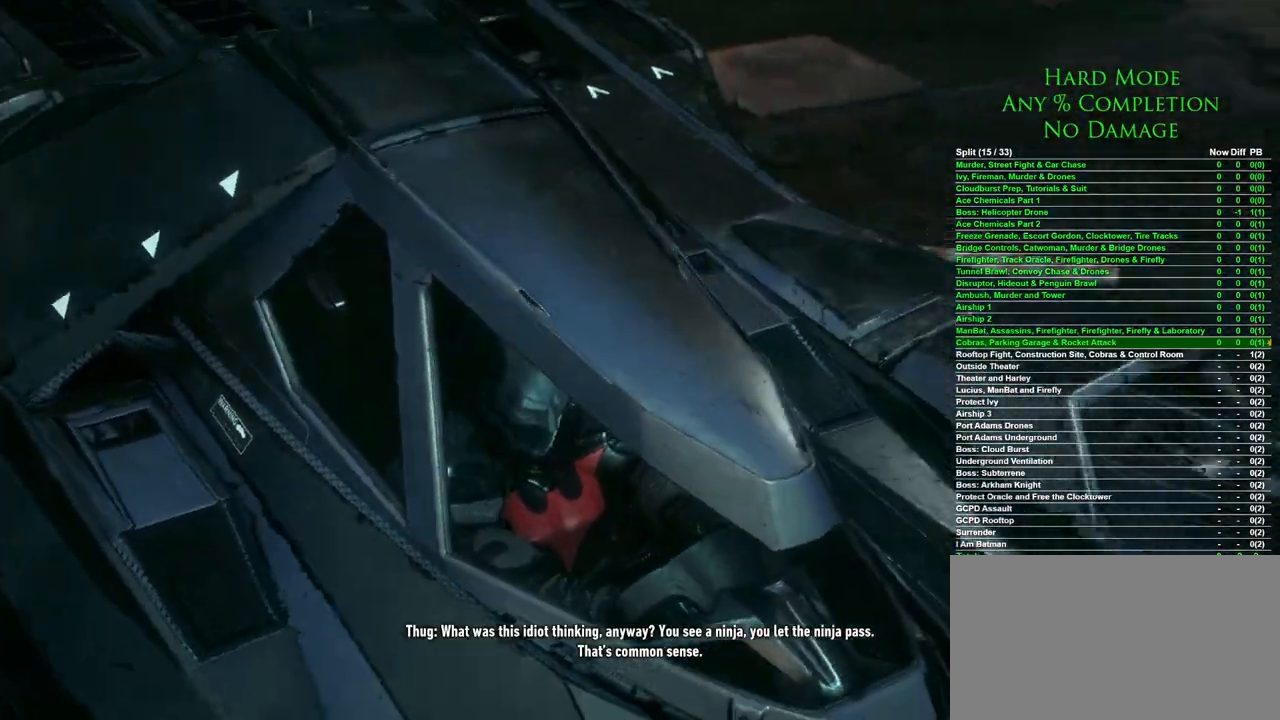
{"keys": [], "mouse": [], "events": []}
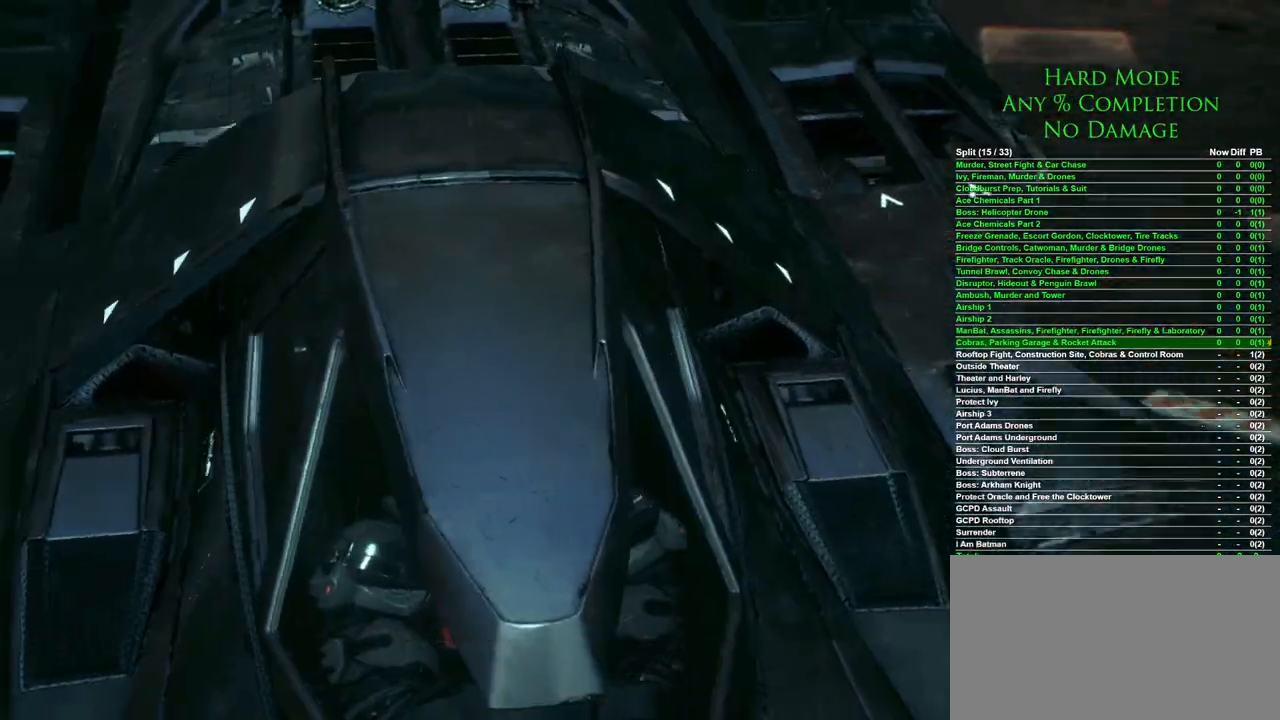
{"keys": [], "mouse": [], "events": []}
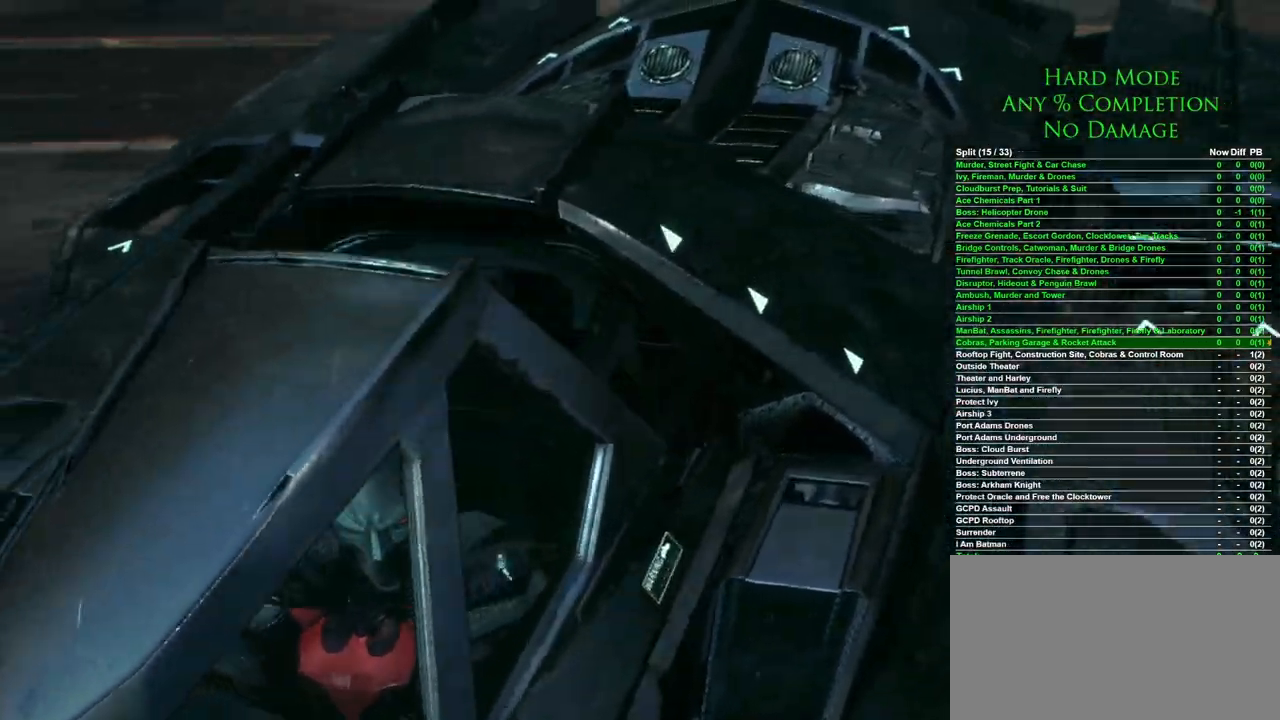
{"keys": [], "mouse": [], "events": []}
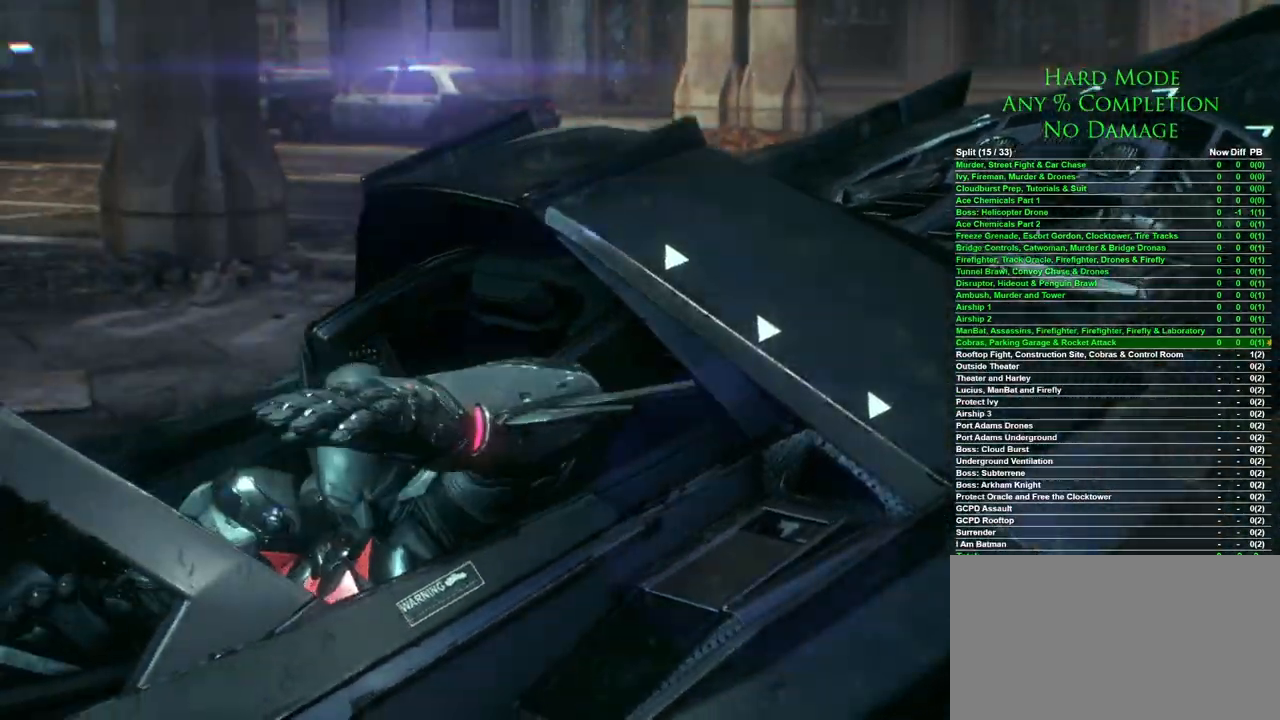
{"keys": [], "mouse": [], "events": [[50, "mouse_left", "down"], [183, "mouse_left", "up"], [283, "mouse_left", "down"], [333, "mouse_left", "up"]]}